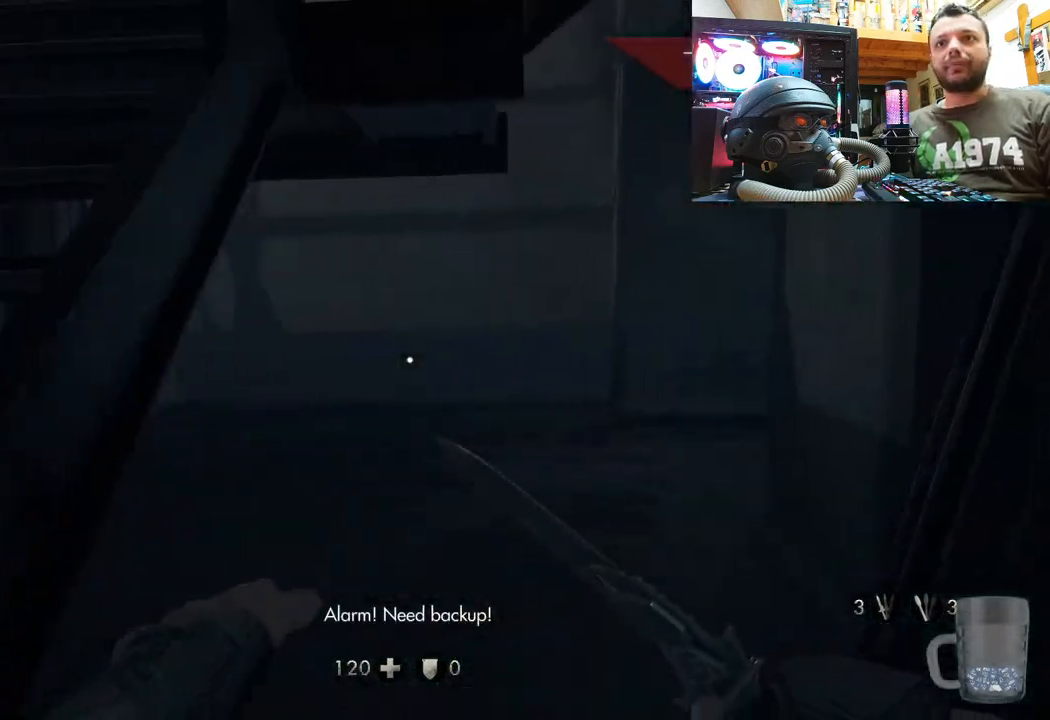
Gameplay with a controller (PlayStation layout); each line is a JSON object with the inputs held at the frame after it. "events" lists button and stick changes between this image and that frame as [ms after this image, input, new state], when the widget could be followed in between. Not read: TOUCHPAD.
{"buttons": [], "left_stick": "right", "right_stick": "center", "events": [[367, "left_stick", "right"], [450, "right_stick", "center"]]}
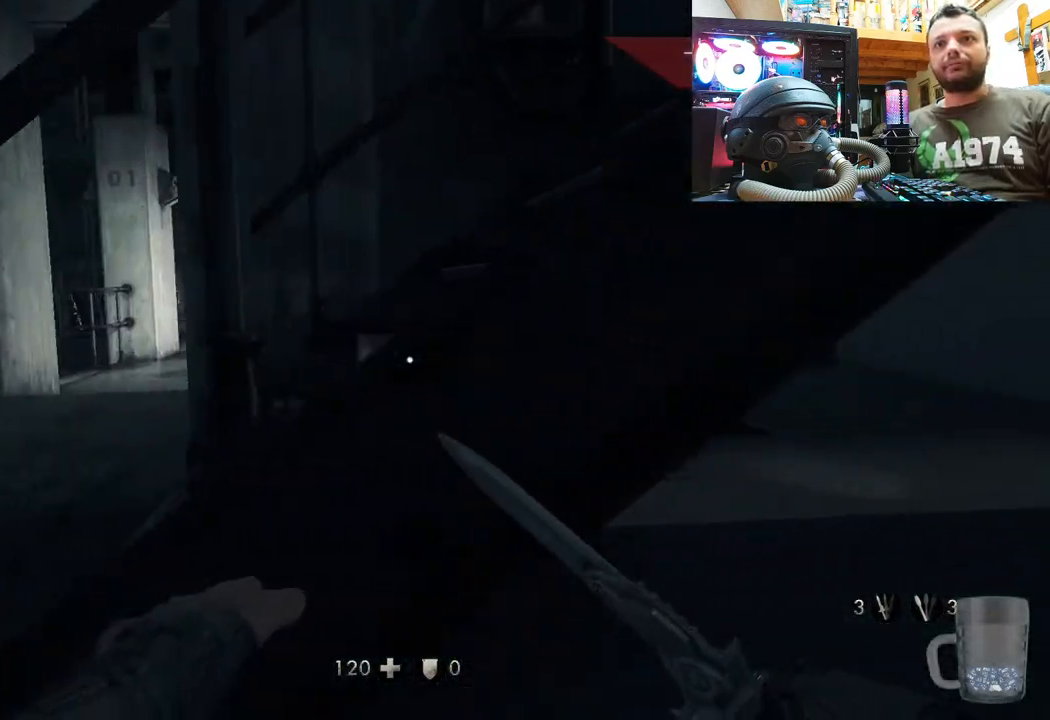
{"buttons": [], "left_stick": "up-right", "right_stick": "center", "events": [[117, "left_stick", "up-right"]]}
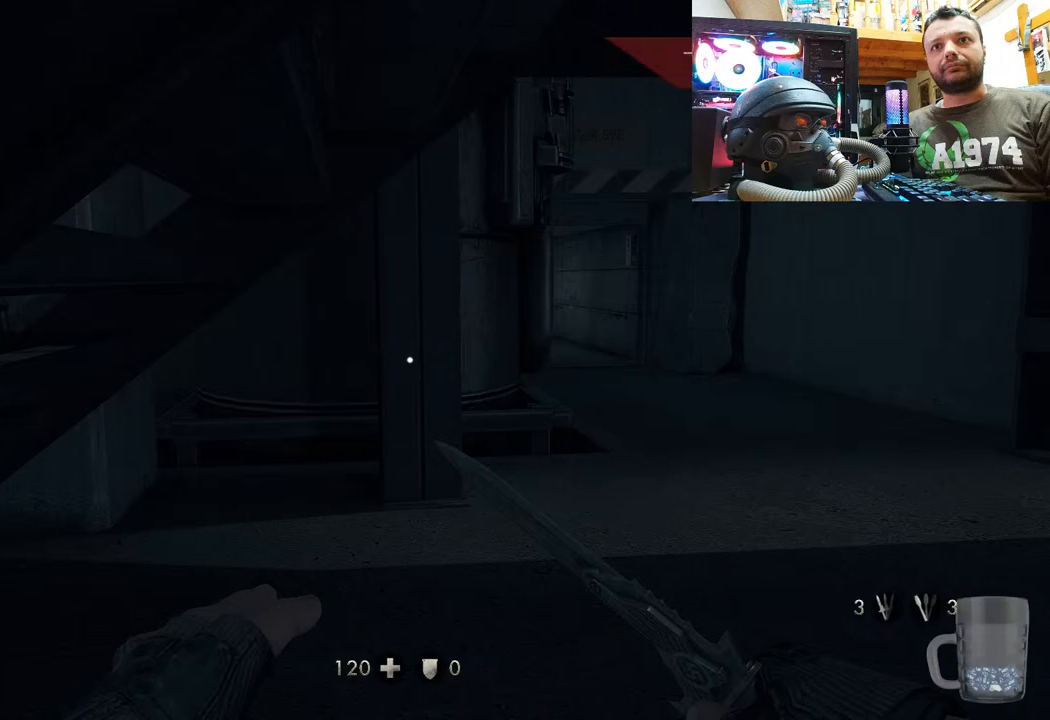
{"buttons": [], "left_stick": "up-right", "right_stick": "center", "events": []}
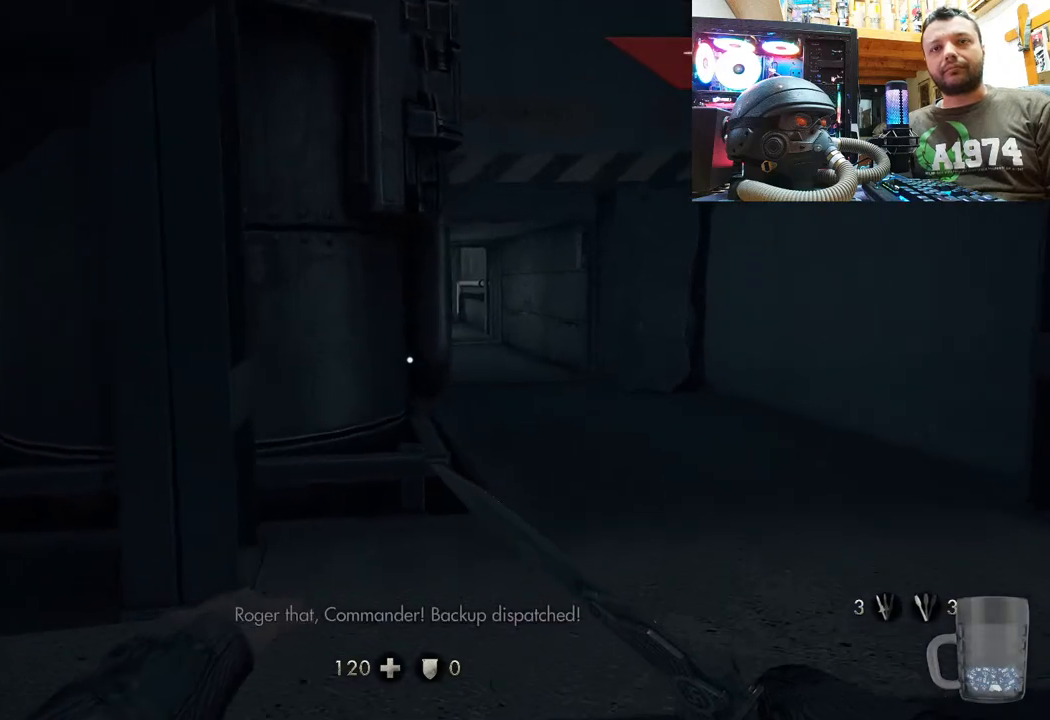
{"buttons": [], "left_stick": "up-right", "right_stick": "center", "events": [[317, "right_stick", "left"], [467, "right_stick", "center"]]}
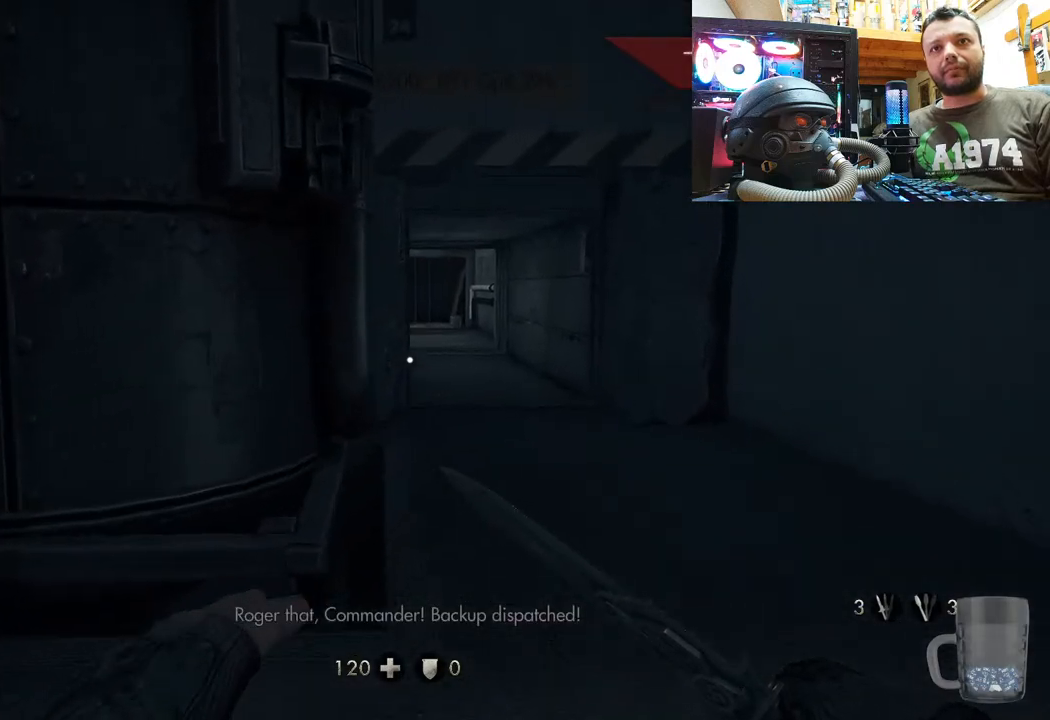
{"buttons": [], "left_stick": "up-right", "right_stick": "center", "events": []}
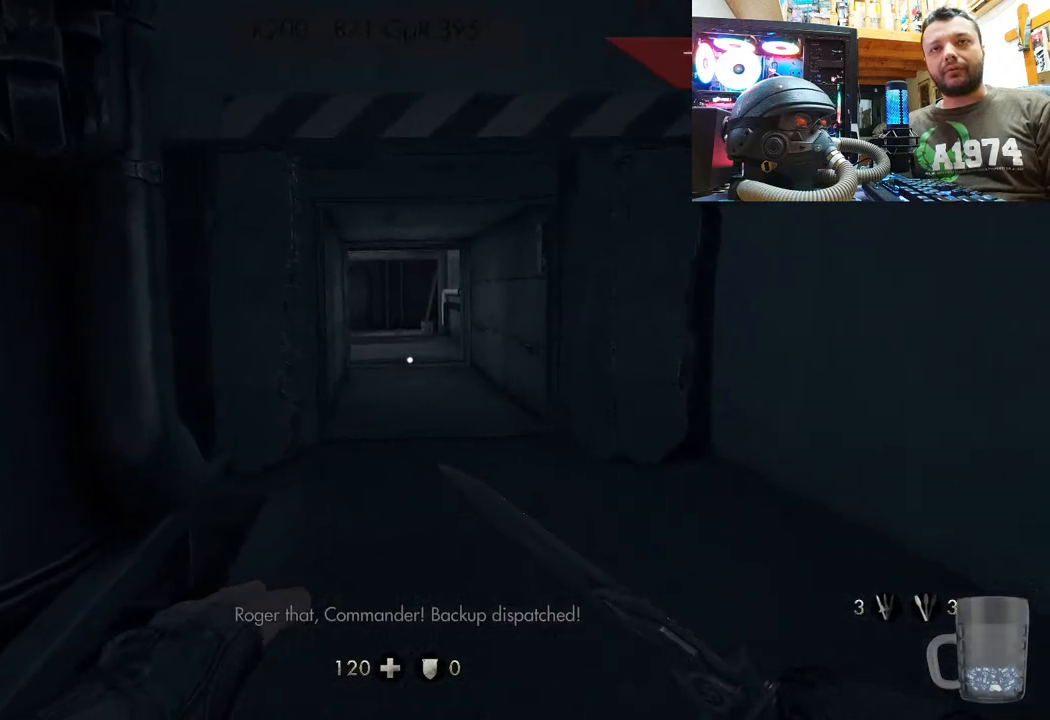
{"buttons": [], "left_stick": "up-right", "right_stick": "left", "events": [[117, "right_stick", "left"], [333, "right_stick", "up-left"], [483, "right_stick", "left"]]}
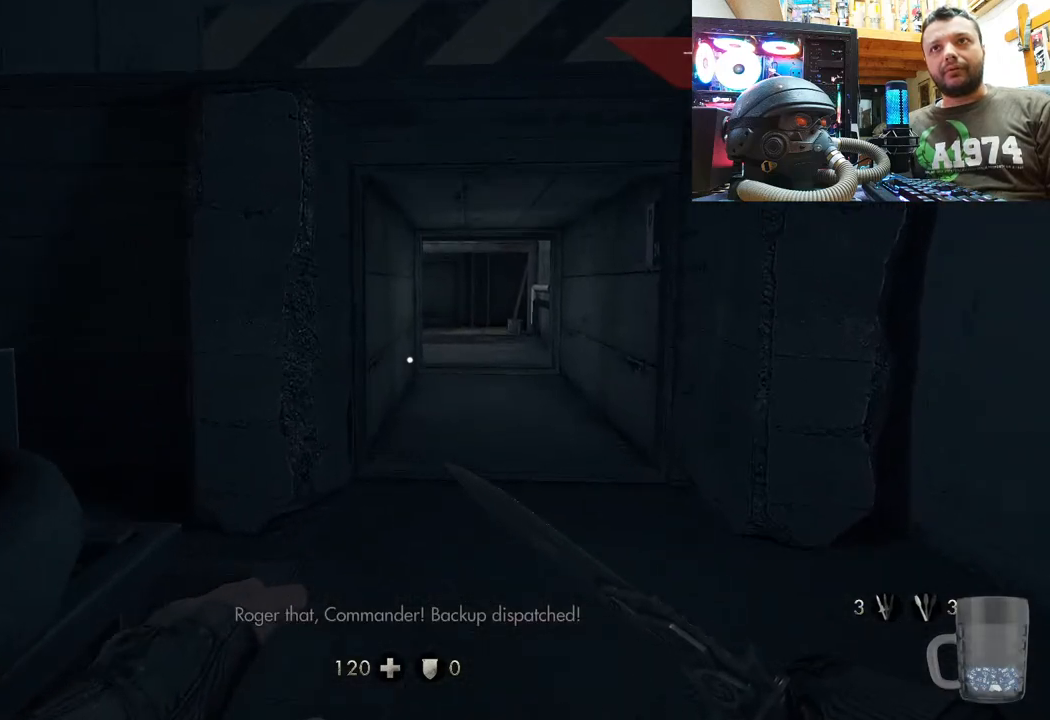
{"buttons": [], "left_stick": "up-right", "right_stick": "center", "events": [[283, "right_stick", "center"]]}
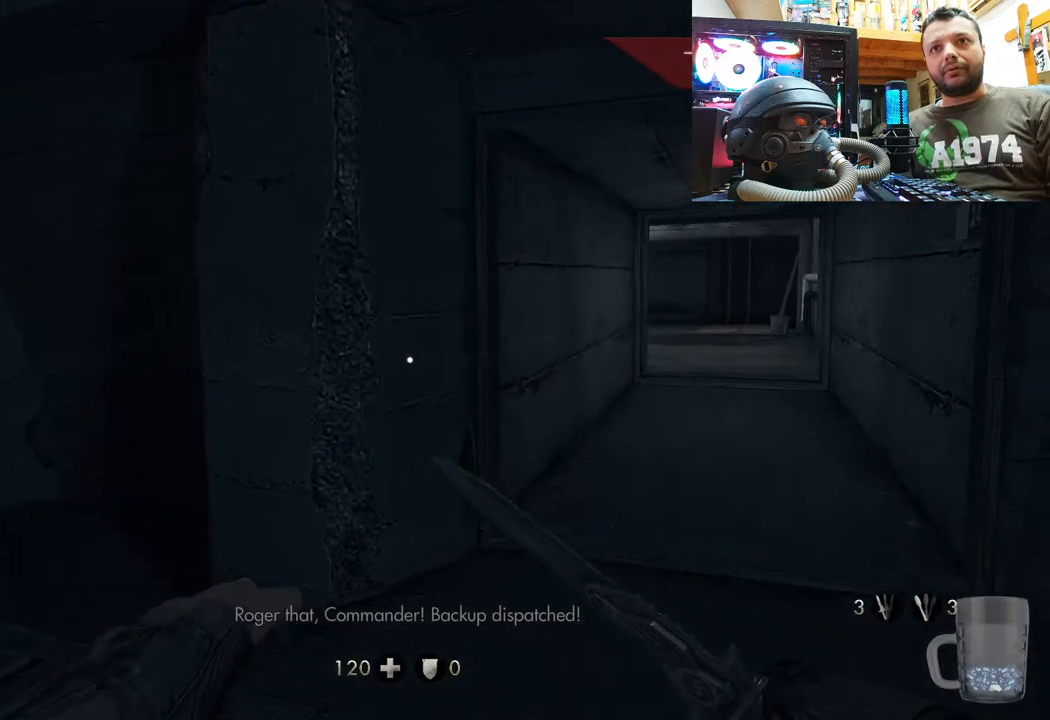
{"buttons": [], "left_stick": "up-right", "right_stick": "right", "events": [[483, "right_stick", "right"]]}
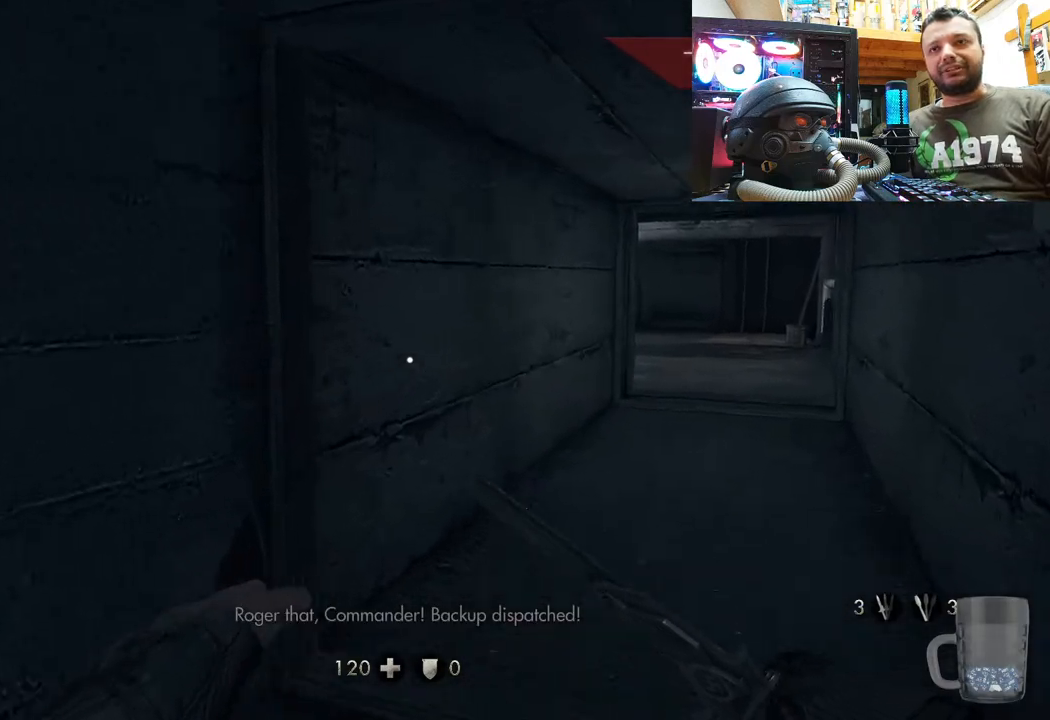
{"buttons": [], "left_stick": "up-right", "right_stick": "center", "events": [[250, "right_stick", "center"]]}
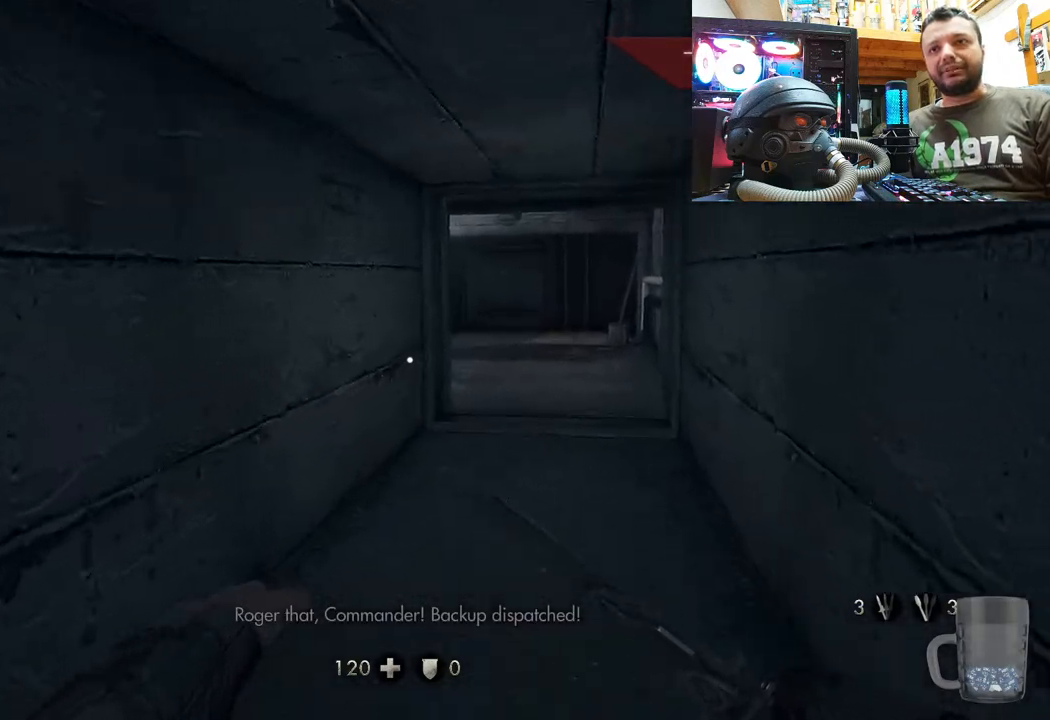
{"buttons": [], "left_stick": "up", "right_stick": "center", "events": [[33, "left_stick", "up"]]}
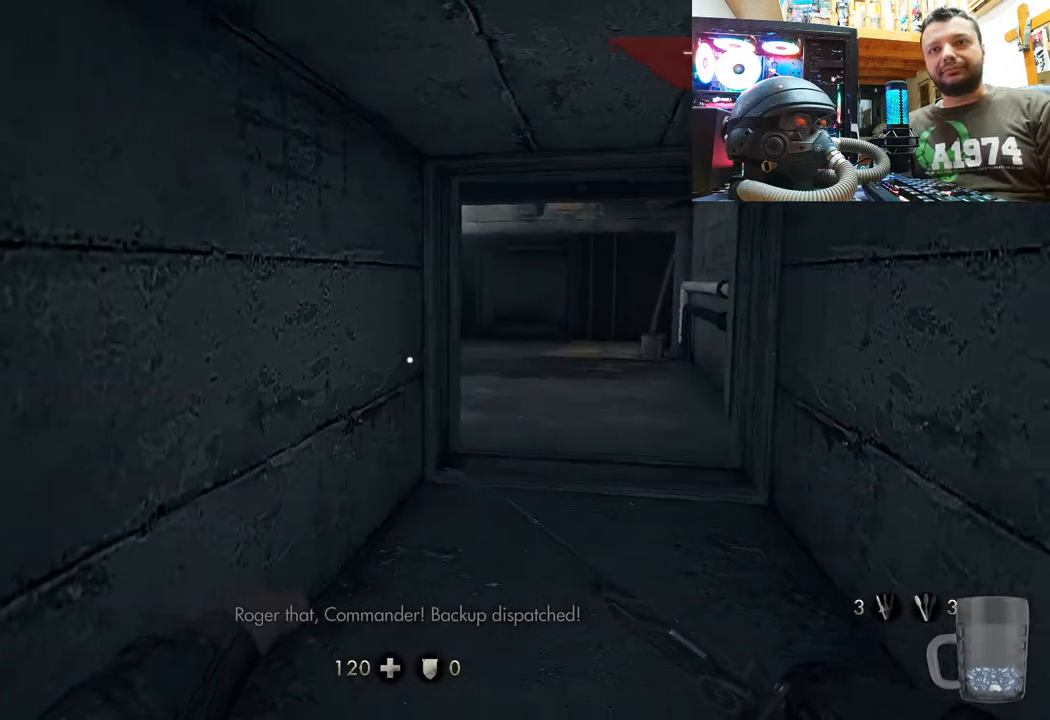
{"buttons": [], "left_stick": "up", "right_stick": "center", "events": []}
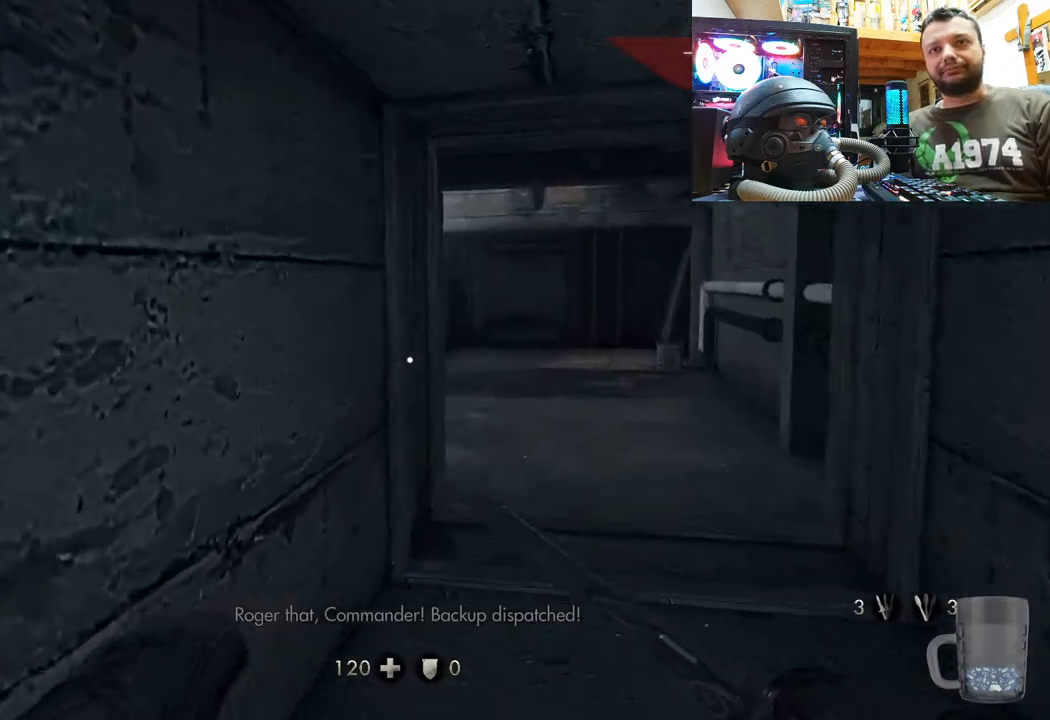
{"buttons": [], "left_stick": "up", "right_stick": "center", "events": []}
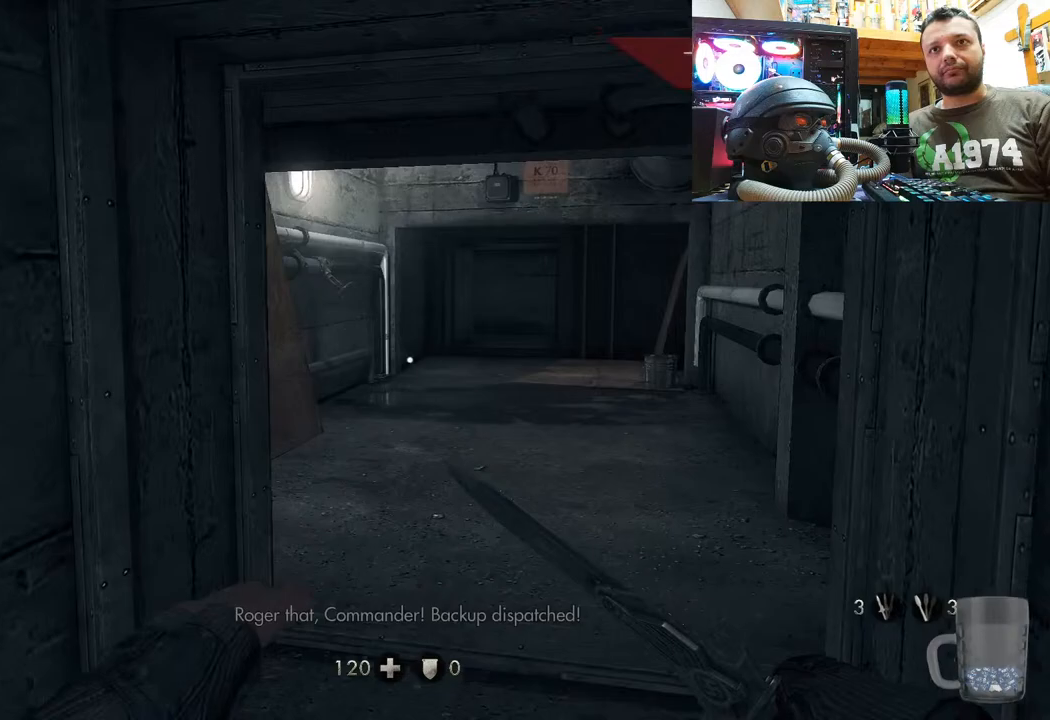
{"buttons": [], "left_stick": "up", "right_stick": "center", "events": []}
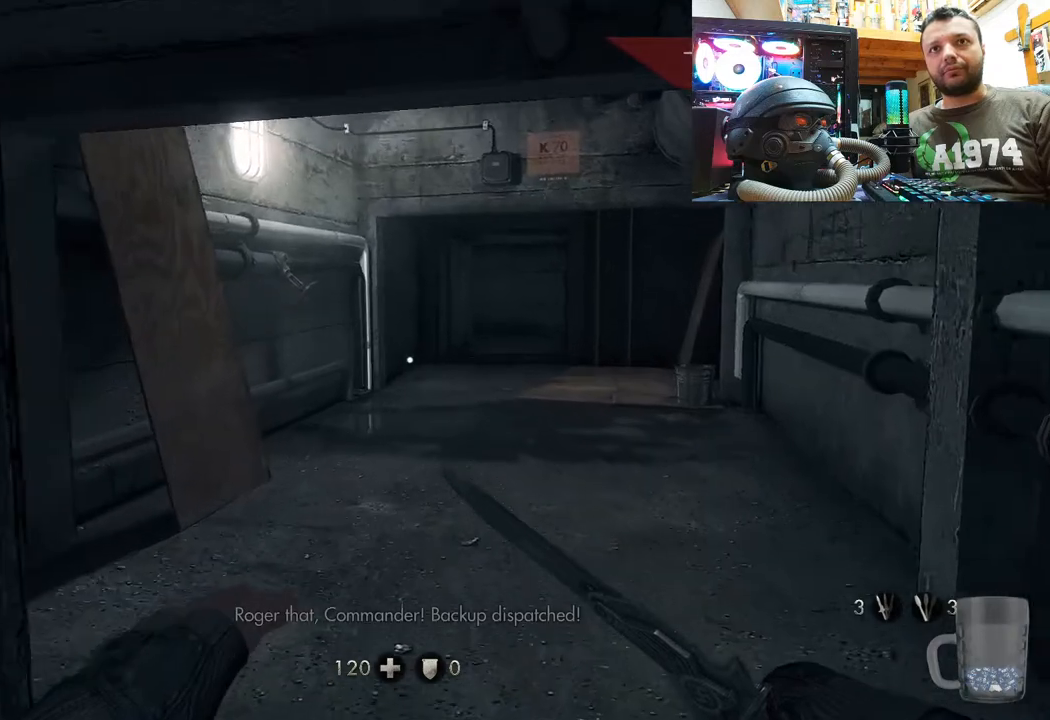
{"buttons": [], "left_stick": "up", "right_stick": "center", "events": []}
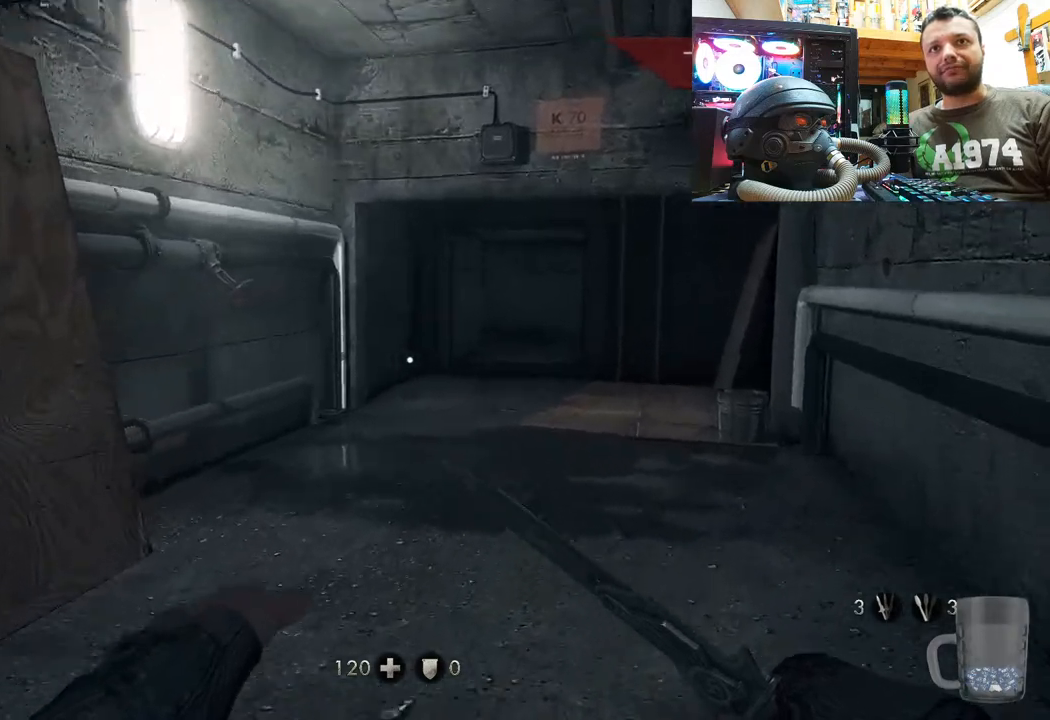
{"buttons": [], "left_stick": "up", "right_stick": "center", "events": []}
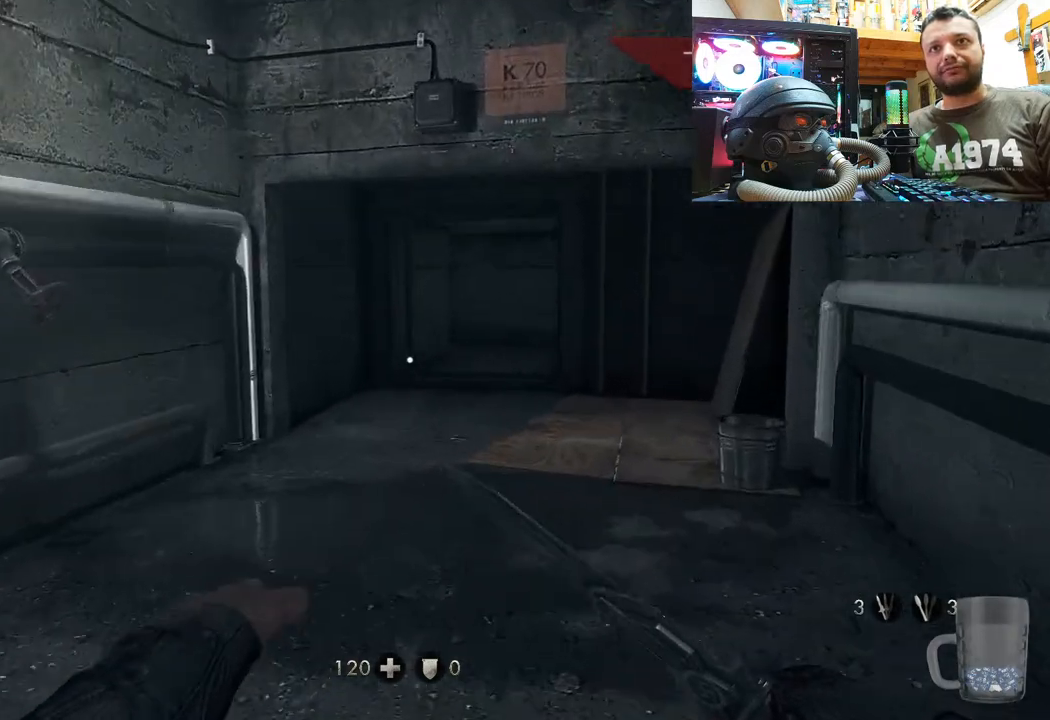
{"buttons": [], "left_stick": "up", "right_stick": "right", "events": [[450, "right_stick", "right"]]}
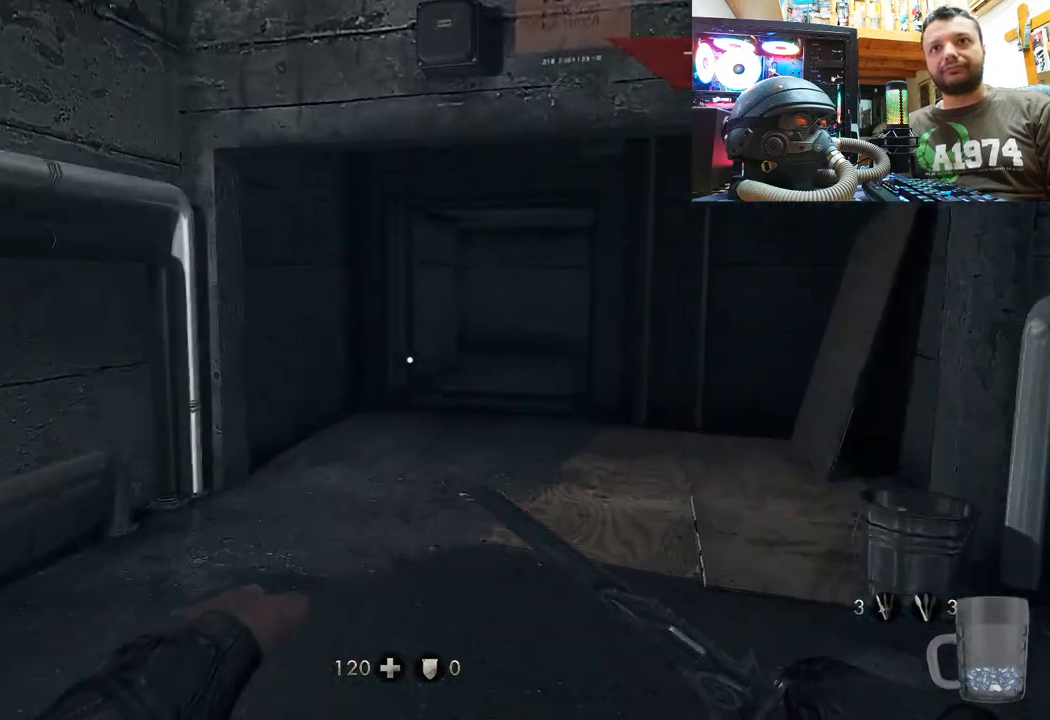
{"buttons": [], "left_stick": "up", "right_stick": "center", "events": [[200, "right_stick", "center"]]}
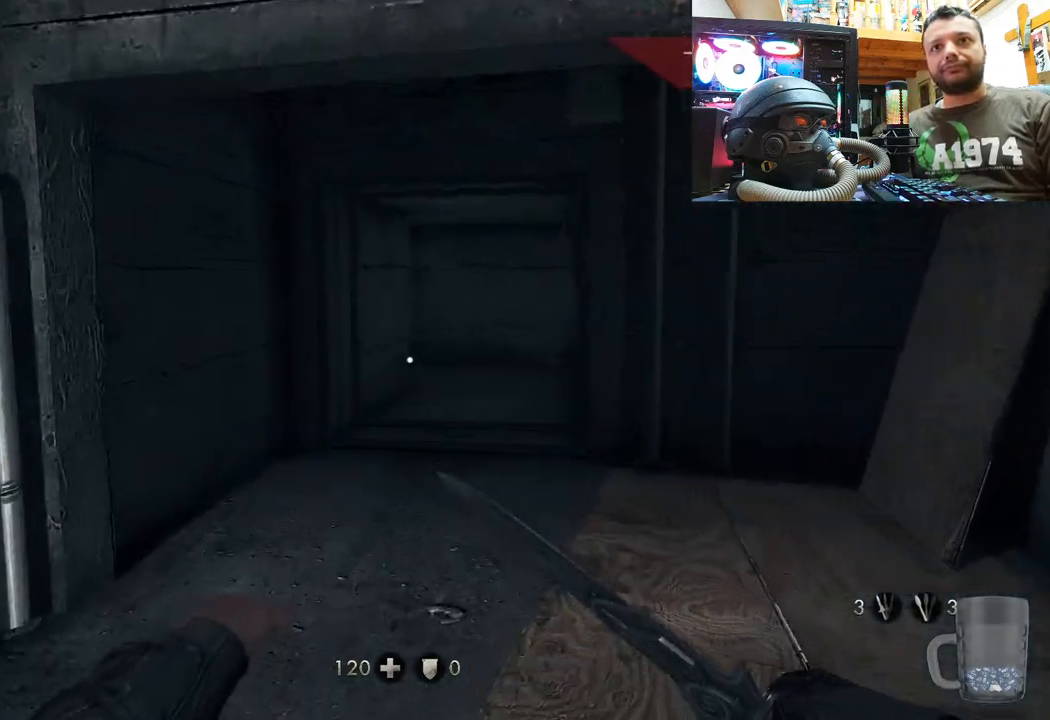
{"buttons": [], "left_stick": "up", "right_stick": "center", "events": [[133, "TRIANGLE", "down"], [217, "TRIANGLE", "up"]]}
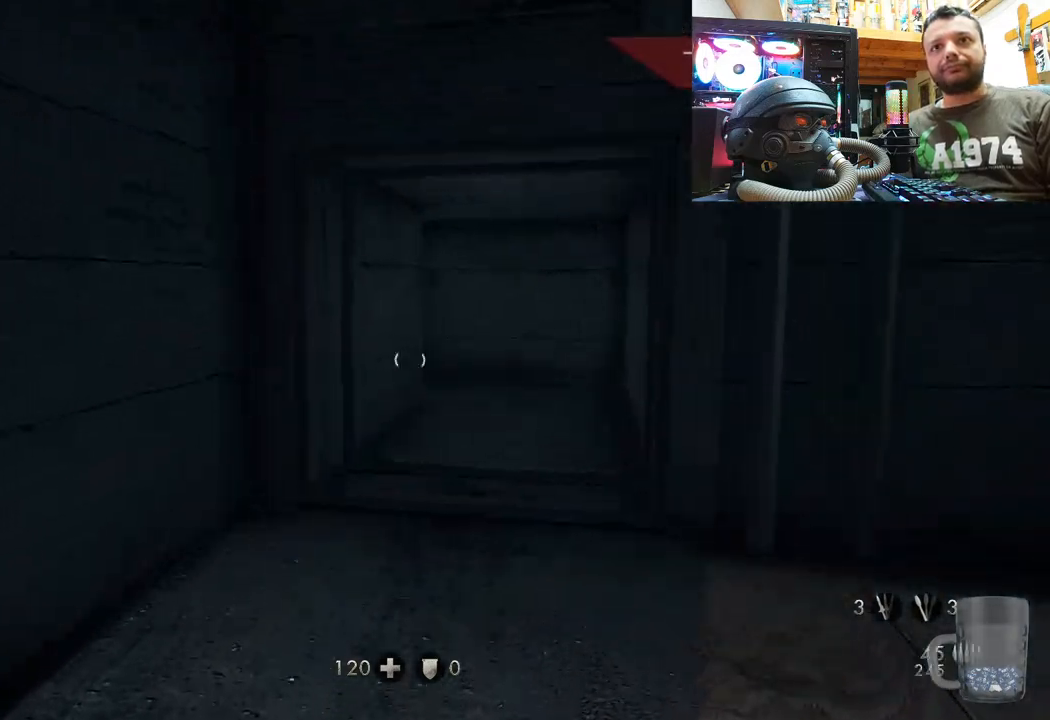
{"buttons": [], "left_stick": "up", "right_stick": "center", "events": [[167, "right_stick", "right"], [367, "right_stick", "center"]]}
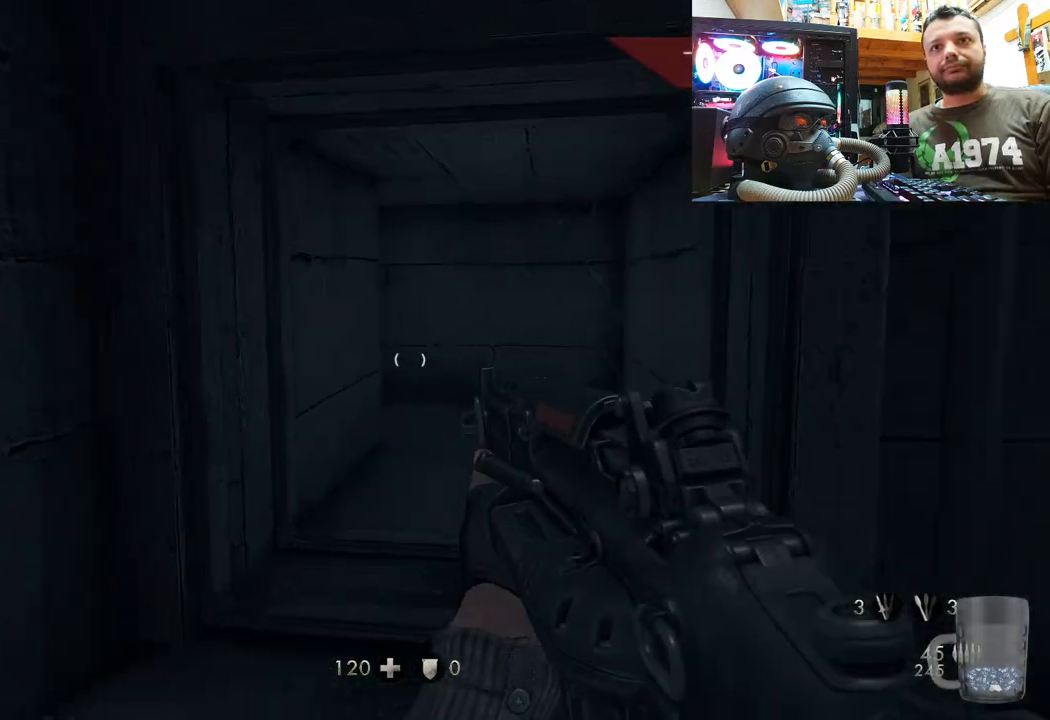
{"buttons": [], "left_stick": "up", "right_stick": "center", "events": [[167, "right_stick", "up"], [400, "right_stick", "center"]]}
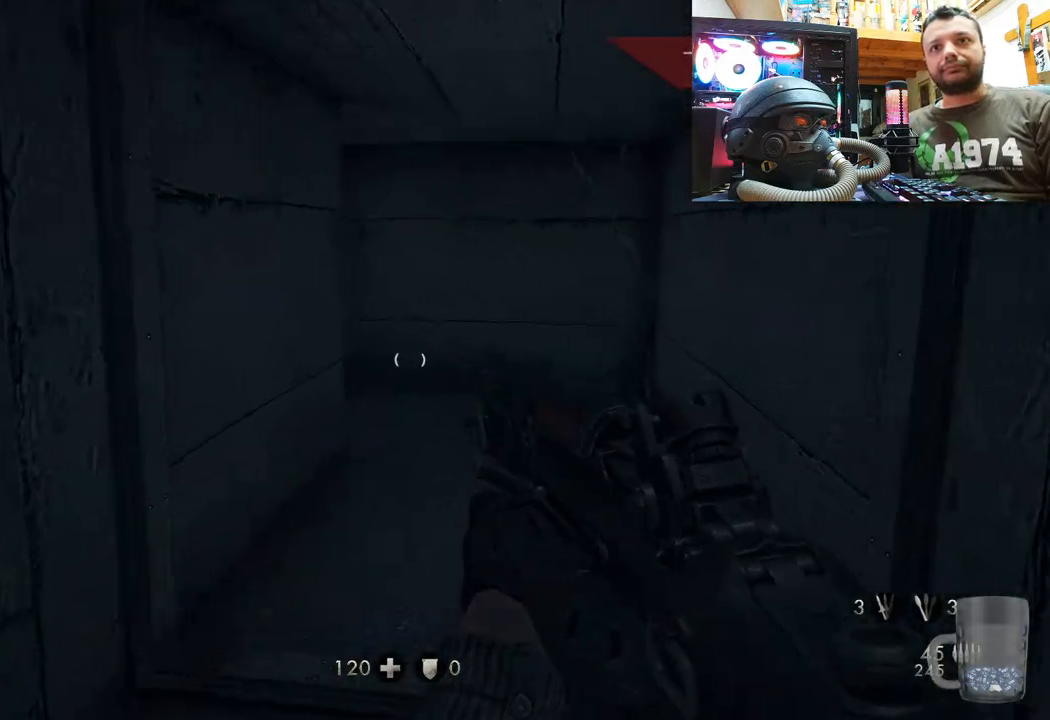
{"buttons": [], "left_stick": "up-right", "right_stick": "left", "events": [[283, "right_stick", "left"], [400, "left_stick", "up-right"]]}
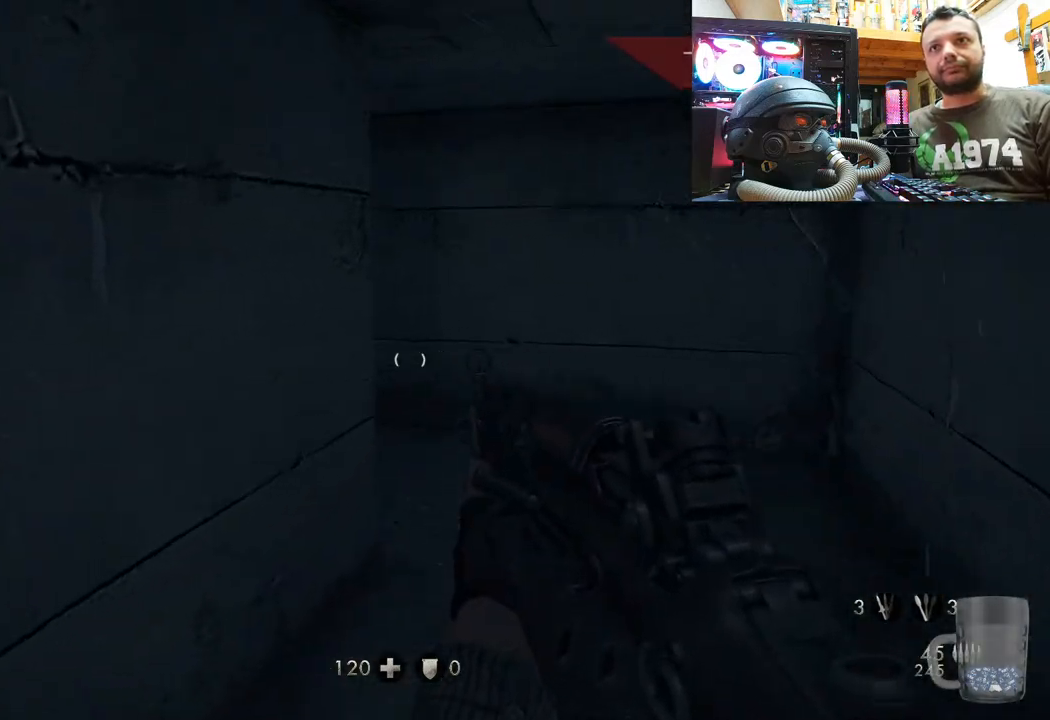
{"buttons": [], "left_stick": "up-right", "right_stick": "left", "events": [[350, "right_stick", "center"], [433, "right_stick", "left"]]}
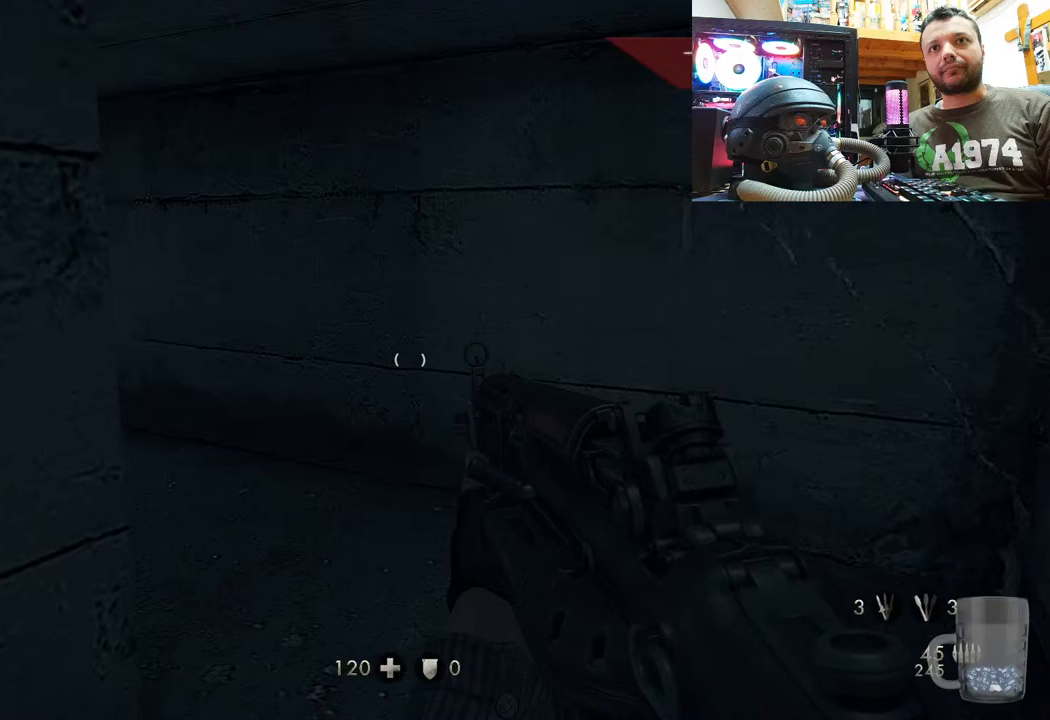
{"buttons": [], "left_stick": "up-right", "right_stick": "left", "events": [[367, "right_stick", "up-left"], [500, "right_stick", "left"]]}
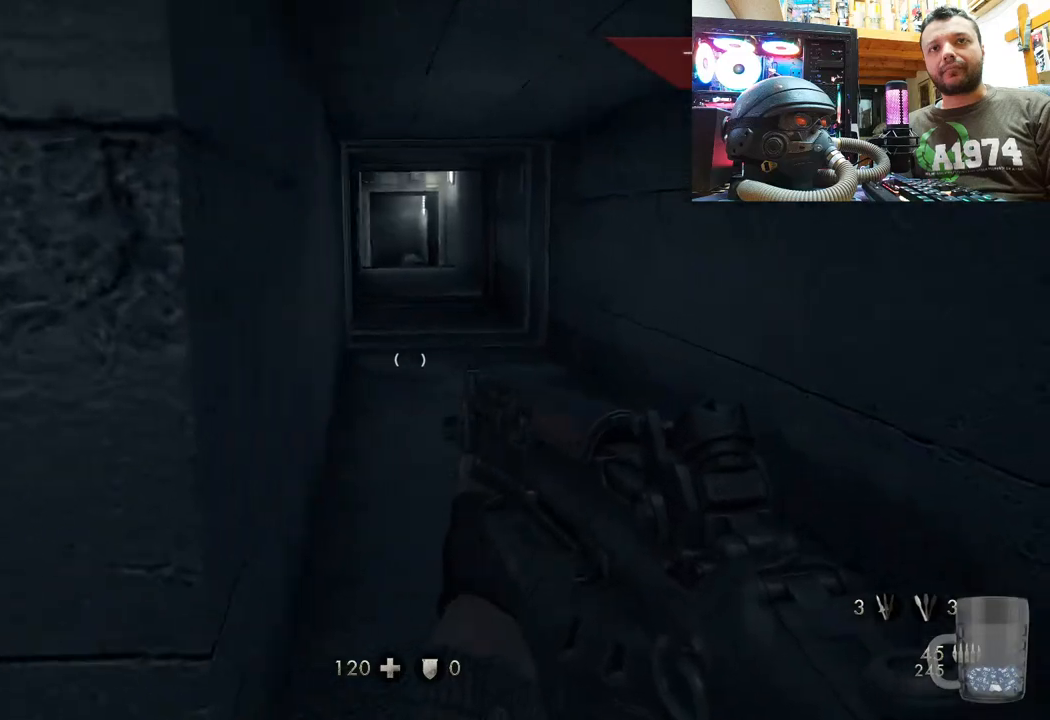
{"buttons": [], "left_stick": "up-right", "right_stick": "center", "events": [[217, "right_stick", "center"]]}
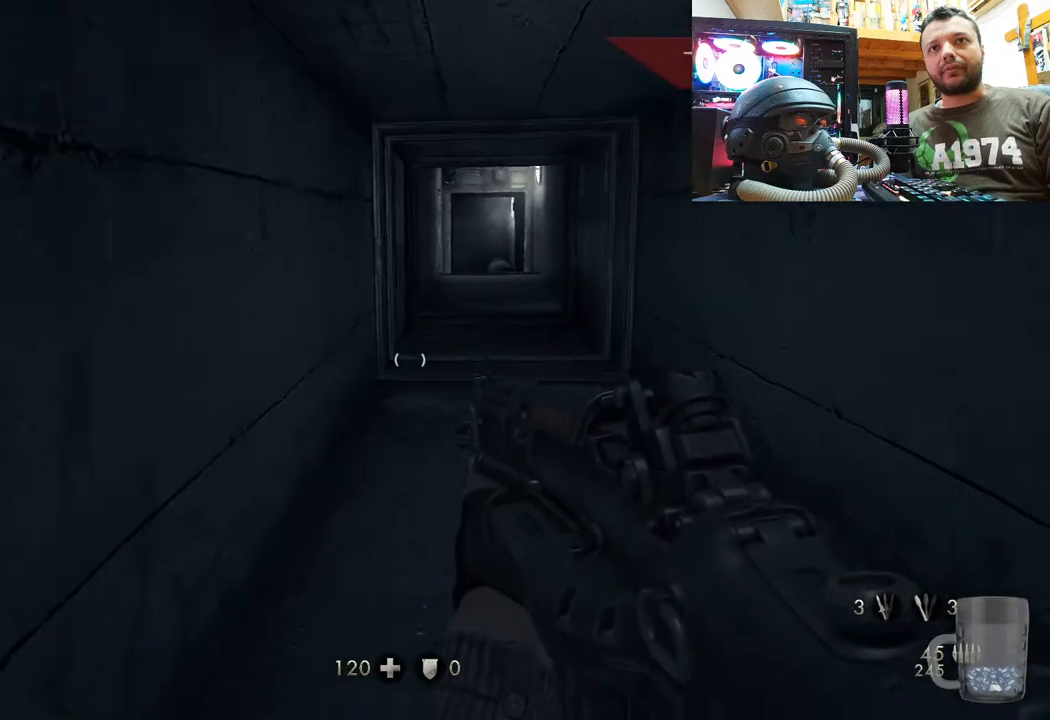
{"buttons": [], "left_stick": "up", "right_stick": "center", "events": [[50, "left_stick", "up"]]}
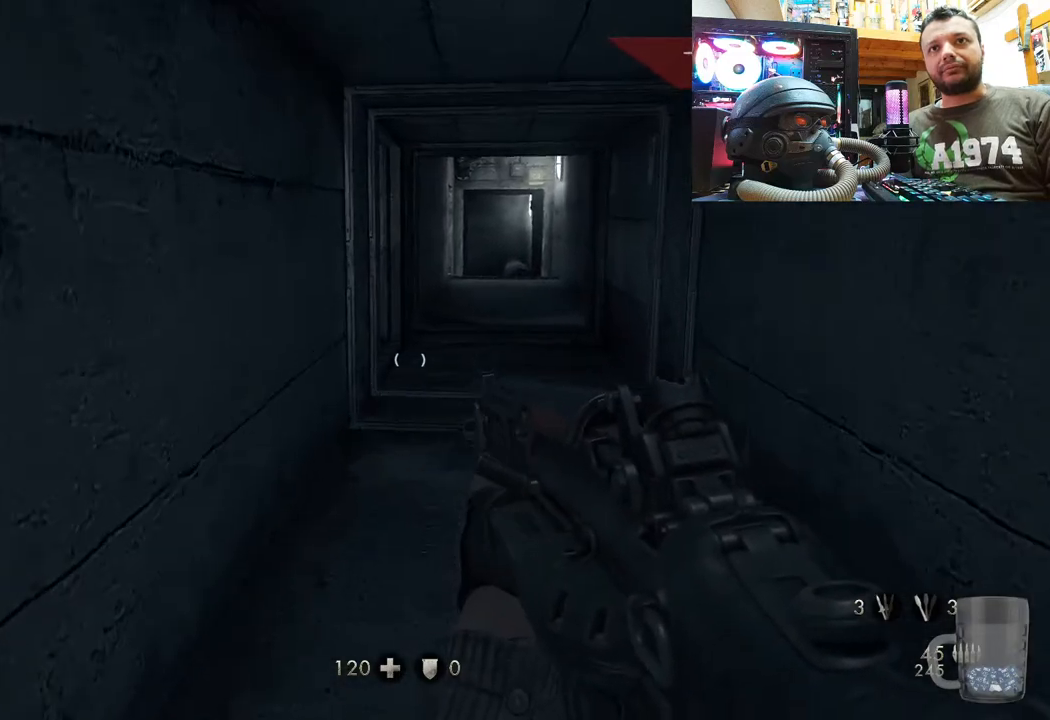
{"buttons": [], "left_stick": "up", "right_stick": "center", "events": []}